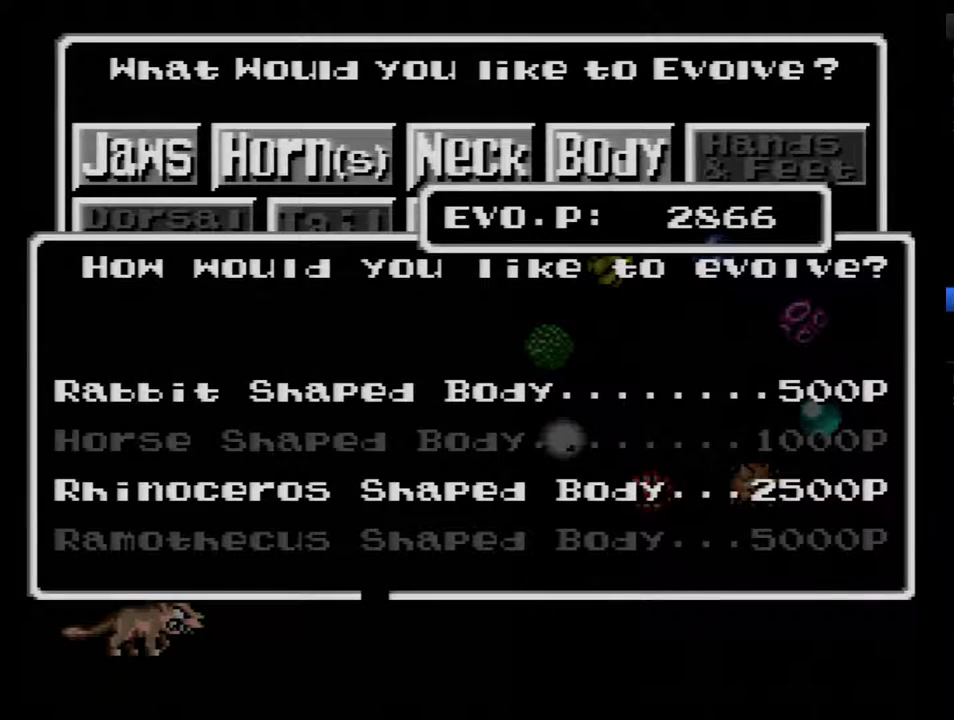
Gameplay with a controller (Nintendo layout); each line is a JSON object with the inputs held at the frame after it. "events" lists button and stick changes between this image and that frame as [ms after this image, input, new state], when the widget could be followed in between. Not read: L3 R3.
{"buttons": ["DPAD_DOWN"], "events": [[333, "DPAD_DOWN", "down"], [400, "DPAD_DOWN", "up"], [483, "DPAD_DOWN", "down"]]}
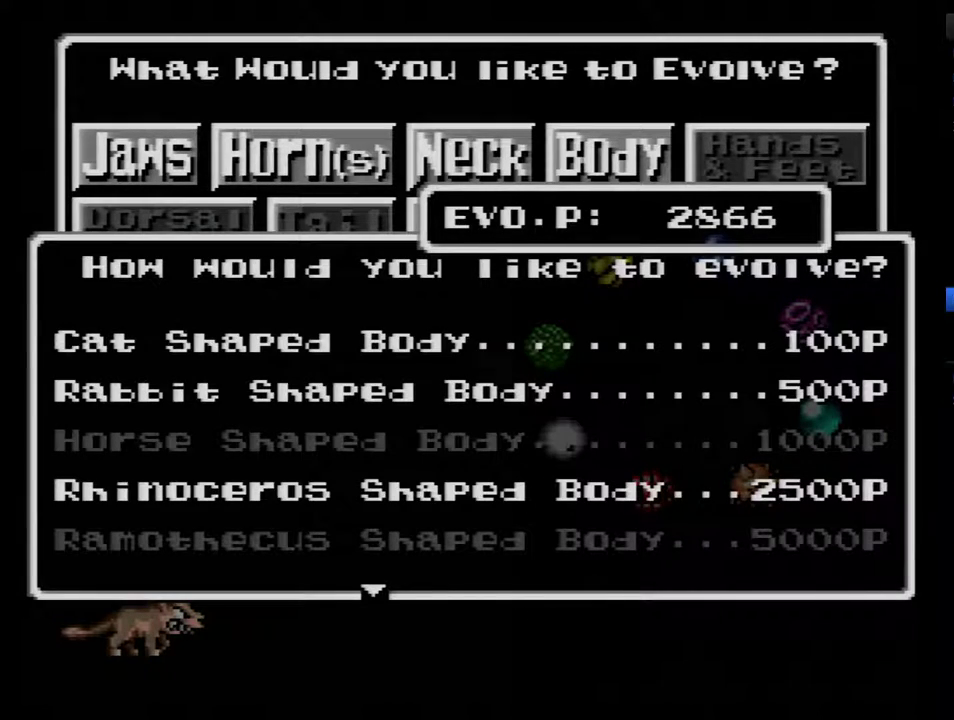
{"buttons": [], "events": [[50, "DPAD_DOWN", "up"], [117, "DPAD_DOWN", "down"], [217, "DPAD_DOWN", "up"], [267, "DPAD_DOWN", "down"], [367, "DPAD_DOWN", "up"]]}
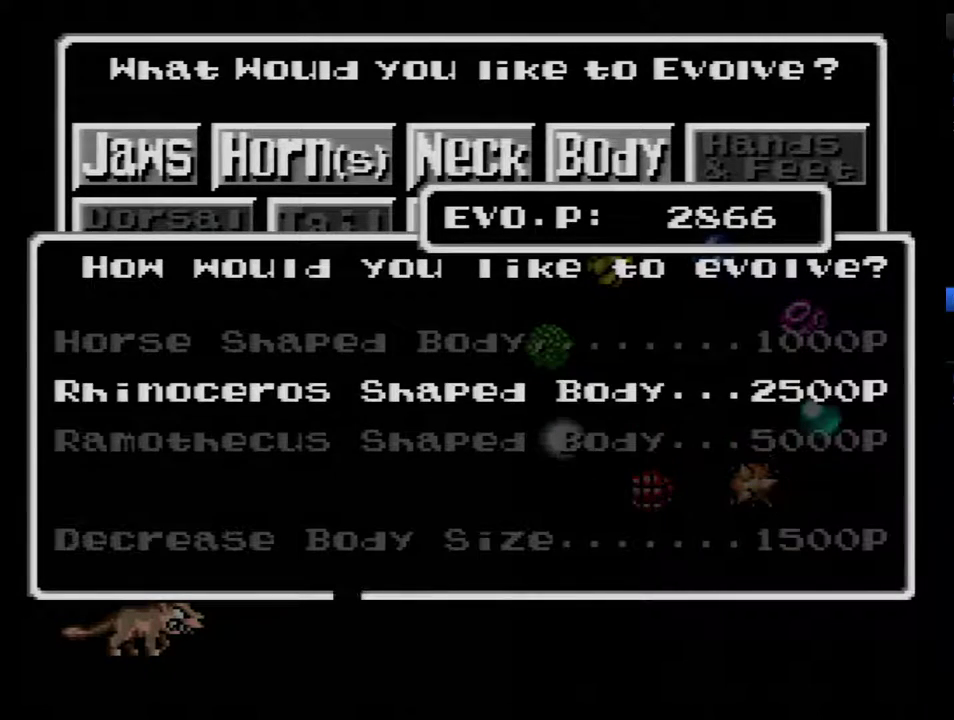
{"buttons": [], "events": []}
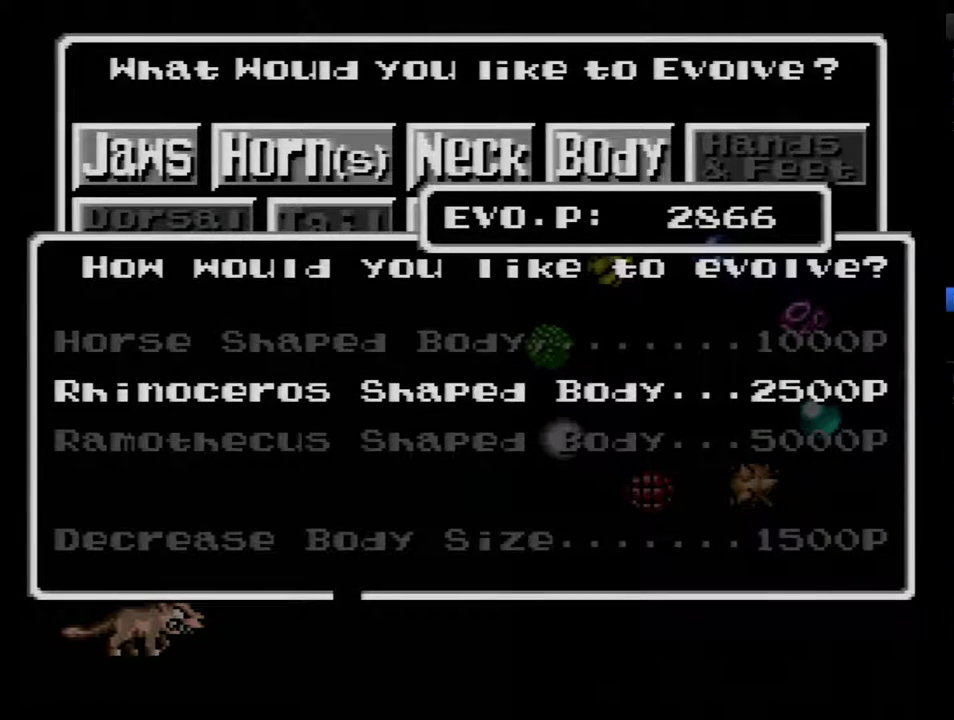
{"buttons": [], "events": []}
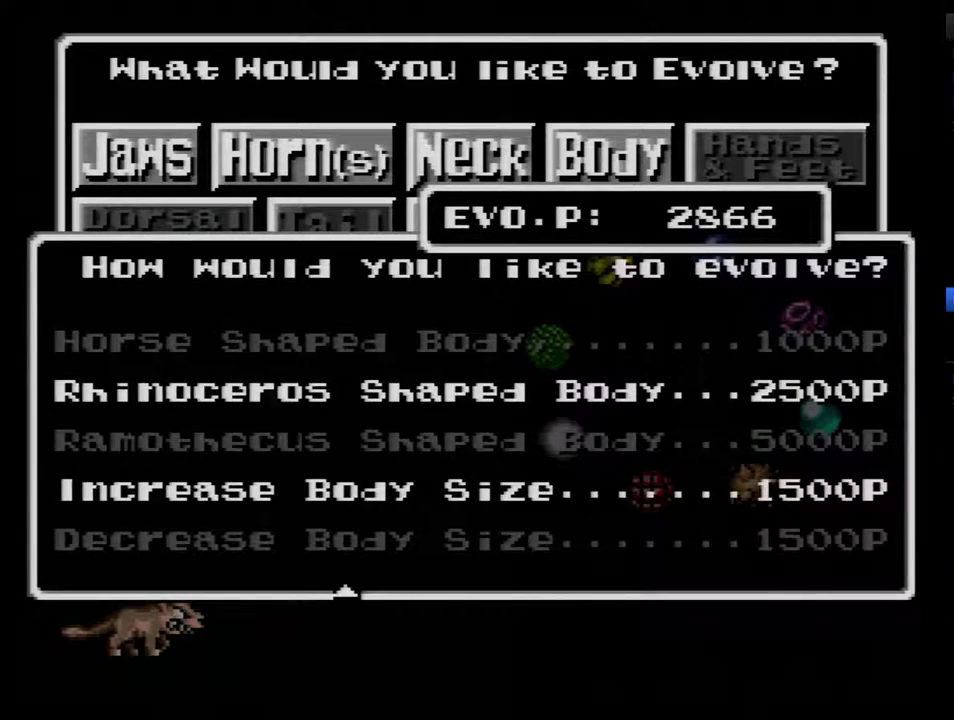
{"buttons": [], "events": []}
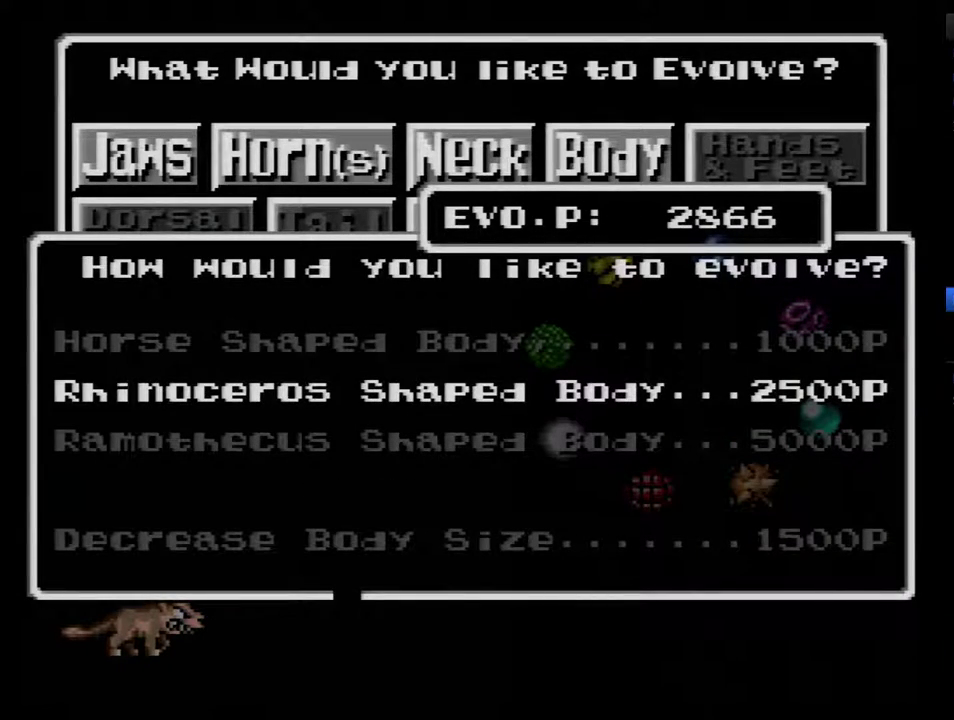
{"buttons": [], "events": []}
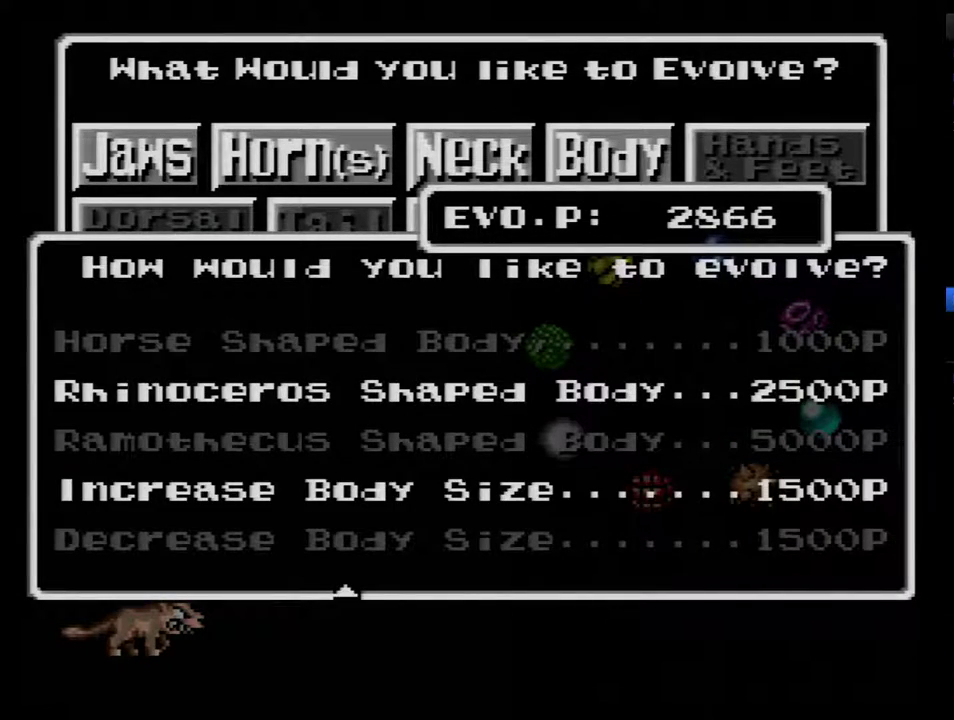
{"buttons": [], "events": []}
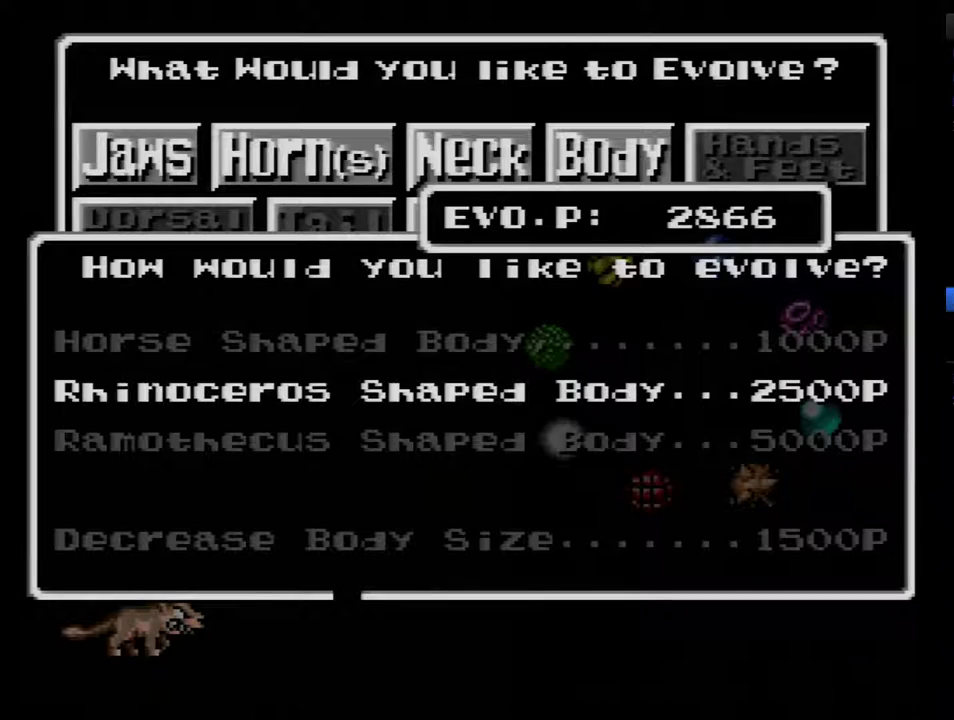
{"buttons": [], "events": [[33, "DPAD_DOWN", "down"], [167, "DPAD_DOWN", "up"], [217, "DPAD_DOWN", "down"], [350, "DPAD_DOWN", "up"]]}
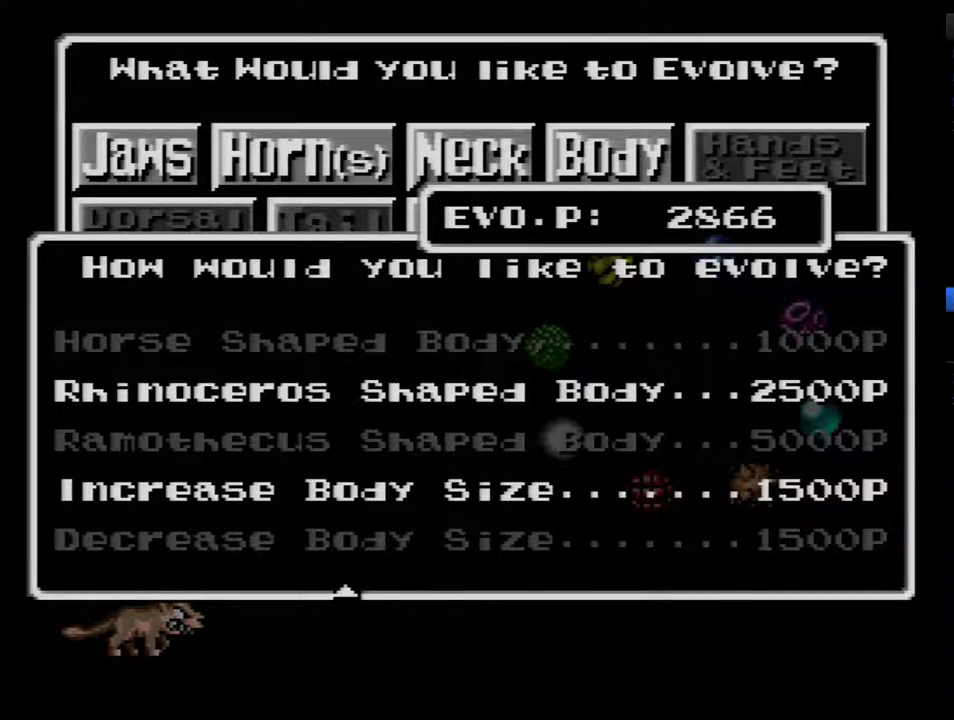
{"buttons": [], "events": []}
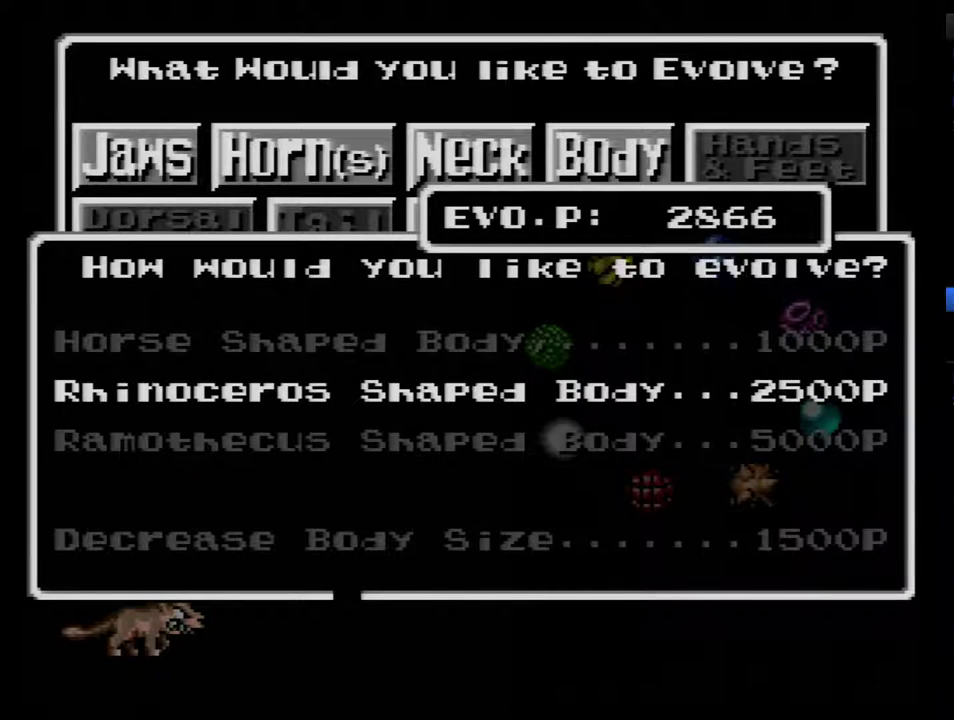
{"buttons": [], "events": []}
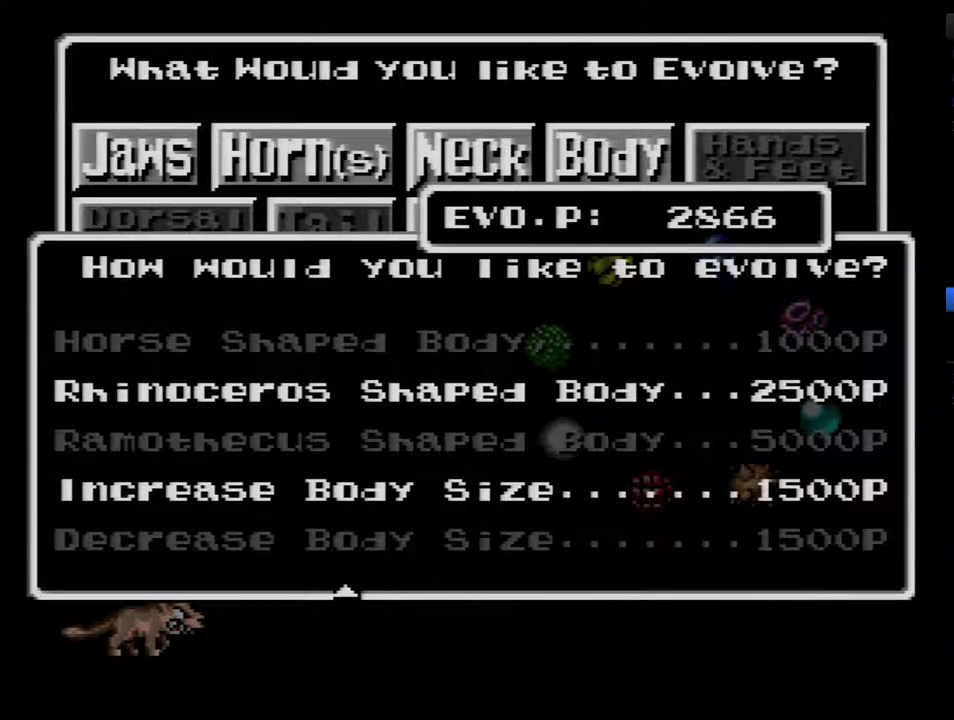
{"buttons": [], "events": []}
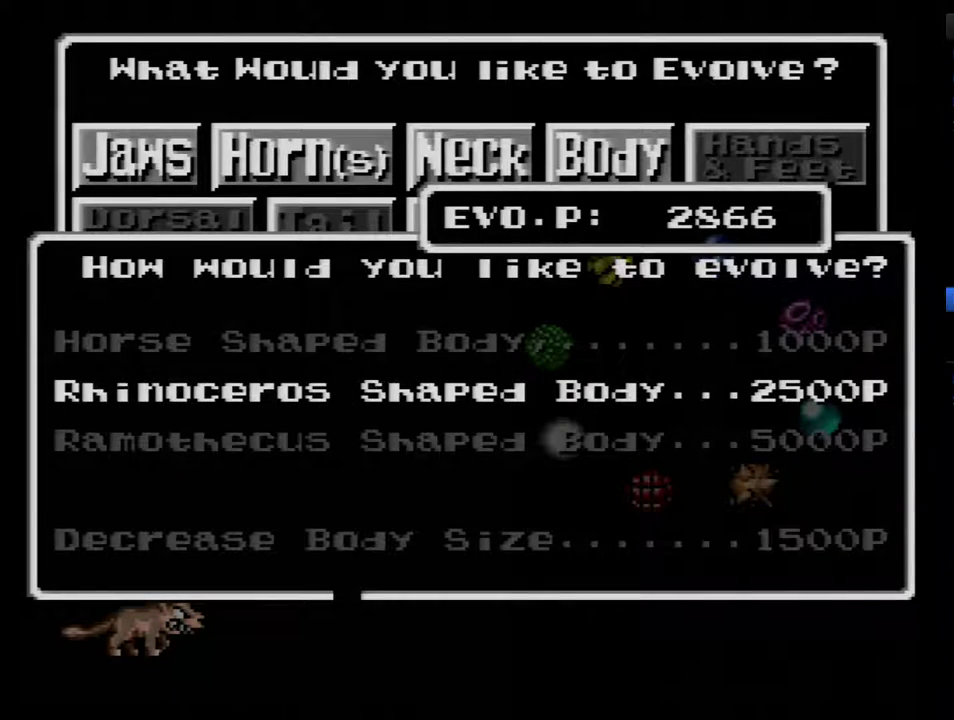
{"buttons": ["B"], "events": [[300, "B", "down"], [367, "B", "up"], [467, "B", "down"]]}
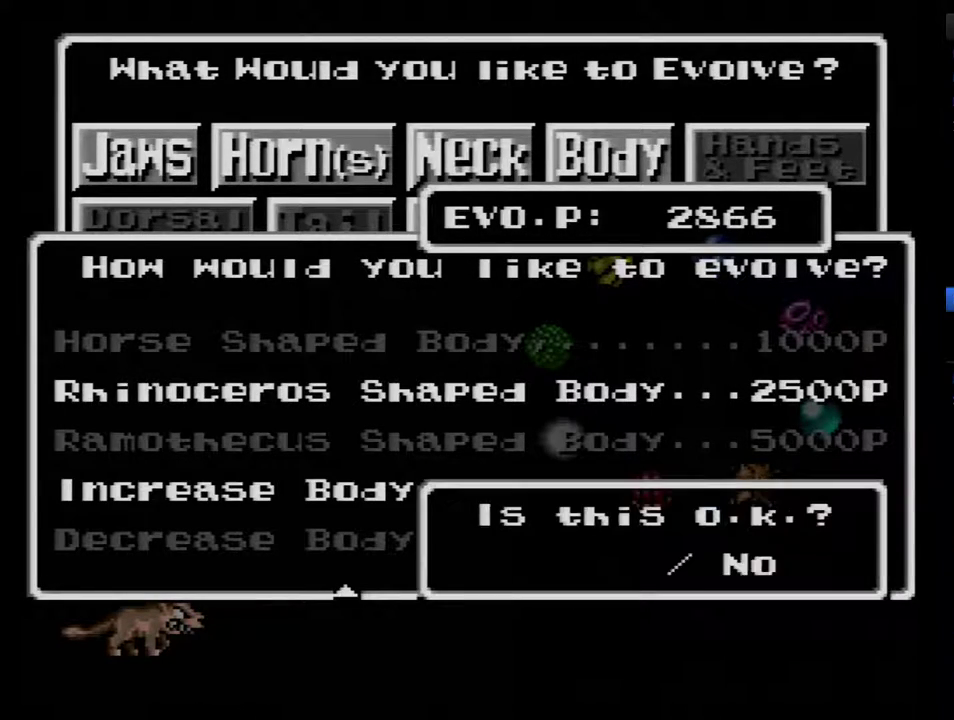
{"buttons": [], "events": [[33, "B", "up"], [117, "B", "down"], [183, "B", "up"], [333, "B", "down"], [400, "B", "up"]]}